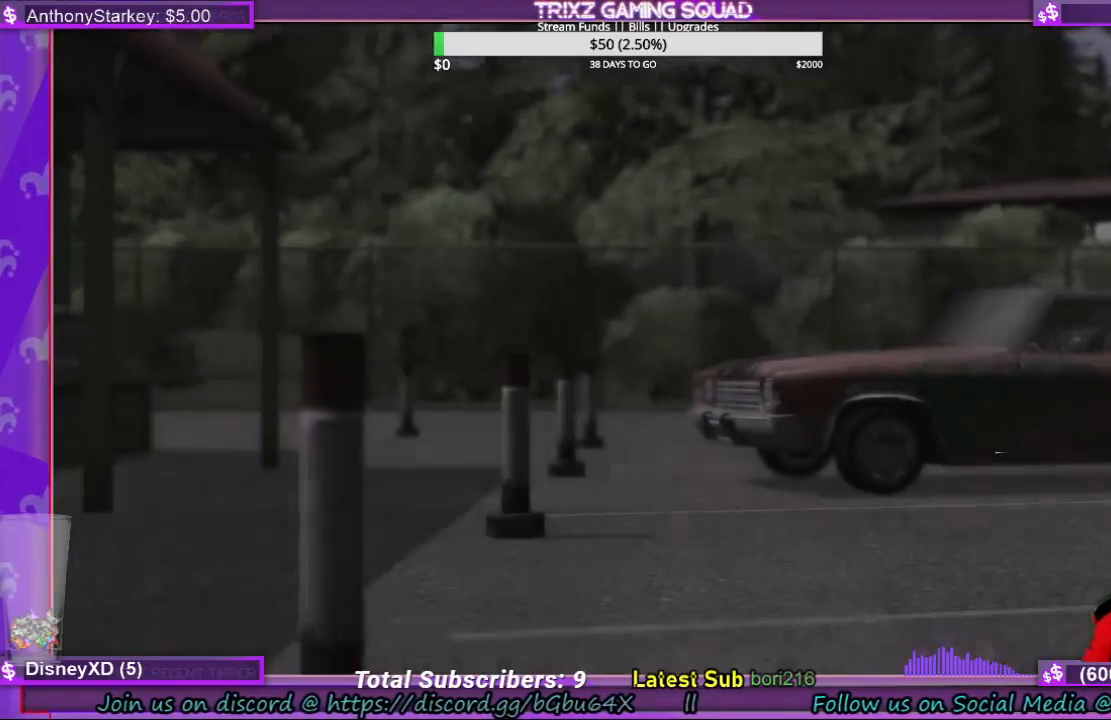
Gameplay with keyboard and mouse; each line is a JSON object with the keys and mouse buttons held at the frame after it. "events" lists presses ("down") and releases ("up") of "a", "ctrl", "d", "e", "f", "q", "r", "s", "shift", "space", "tab", "w", "mouse_left", "mouse_wheel", "mouse_right", "mouse_mb4" and "mouse_mb5" between this image and that frame as [ms after this image, input, new state], when the widget could be followed in between. "mouse_left", "mouse_wheel", "mouse_right", "mouse_mb4", "mouse_mb5" = the "left", "wheel", "right", "mb4", "mb5" buttons of the "mouse" list. No other keys are recorded. "wheel" means that the mouse wheel is clicked or scrolled. Mouse movement is not recorded.
{"keys": [], "mouse": [], "events": [[333, "e", "down"], [467, "e", "up"]]}
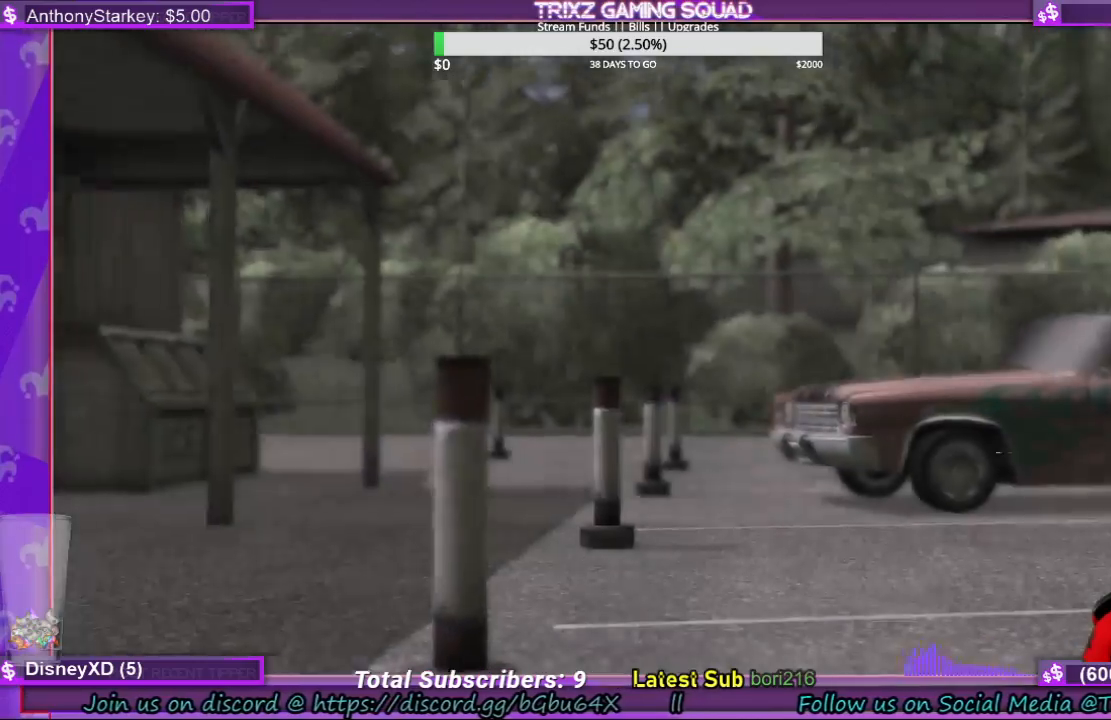
{"keys": ["e"], "mouse": [], "events": [[400, "e", "down"]]}
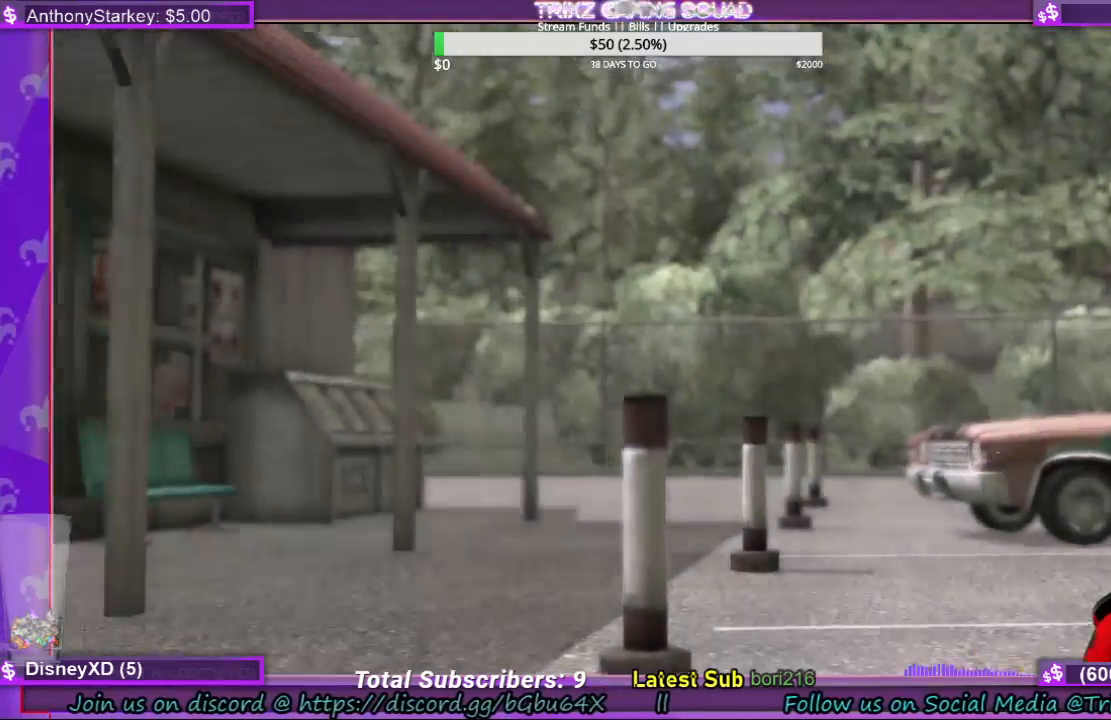
{"keys": [], "mouse": [], "events": [[200, "e", "up"], [233, "mouse_left", "down"], [300, "mouse_left", "up"]]}
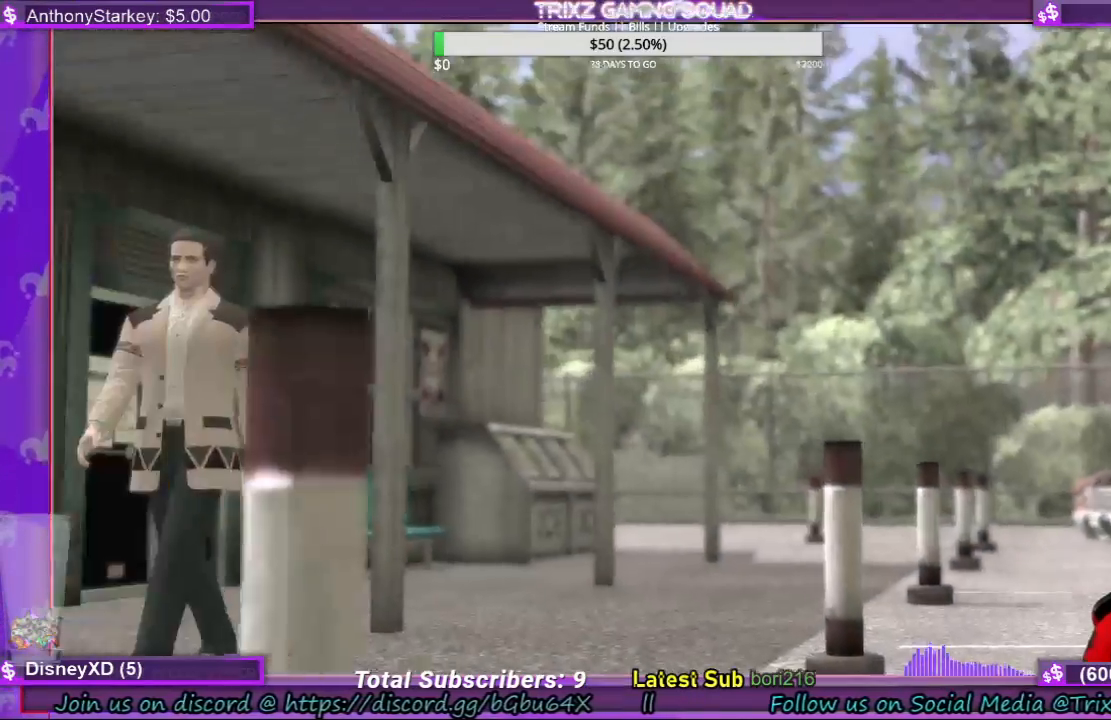
{"keys": [], "mouse": ["right"], "events": [[267, "e", "down"], [300, "mouse_left", "down"], [367, "mouse_right", "down"], [433, "e", "up"], [500, "mouse_left", "up"]]}
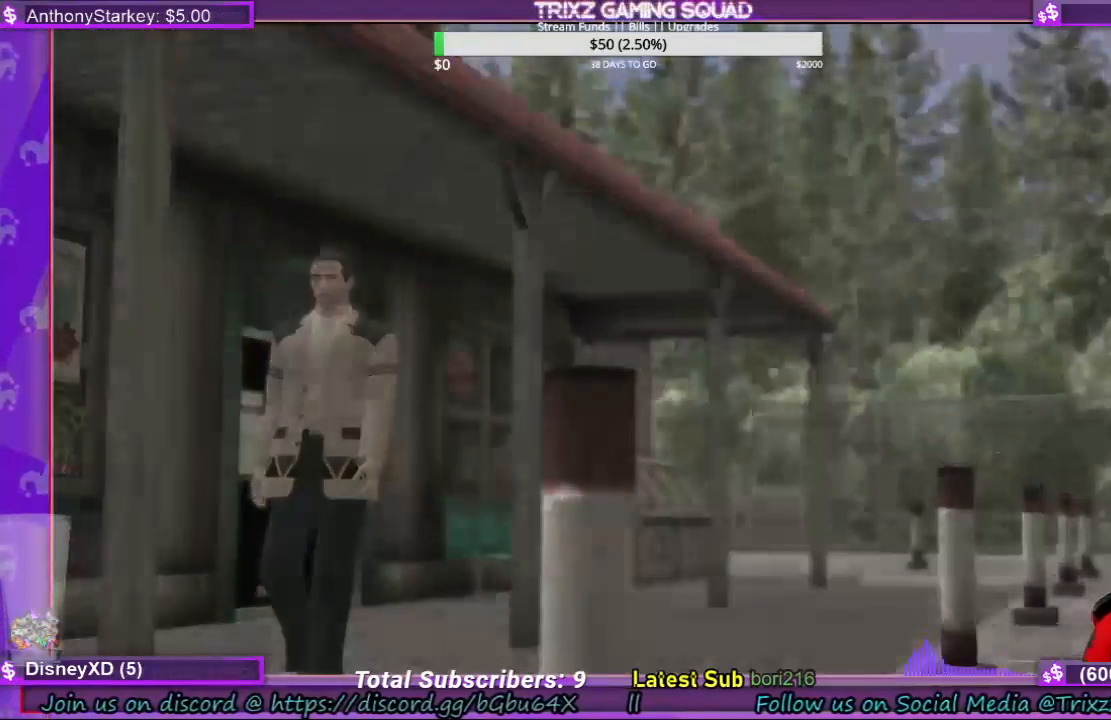
{"keys": [], "mouse": [], "events": [[33, "mouse_right", "up"]]}
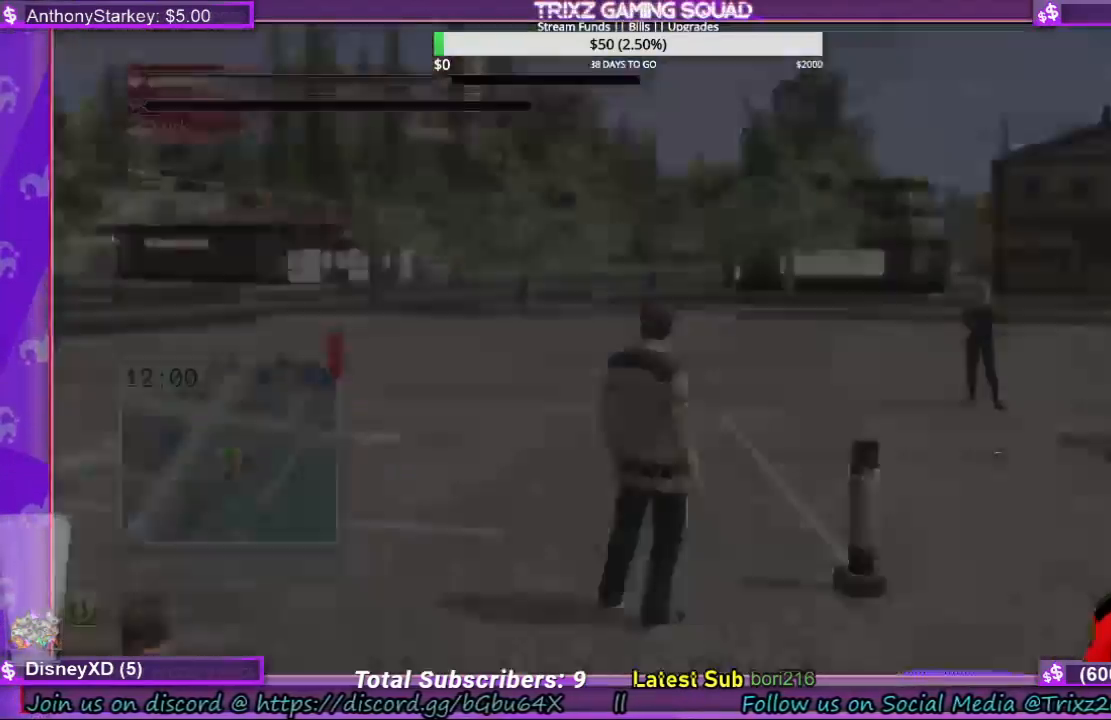
{"keys": ["w"], "mouse": [], "events": [[400, "w", "down"]]}